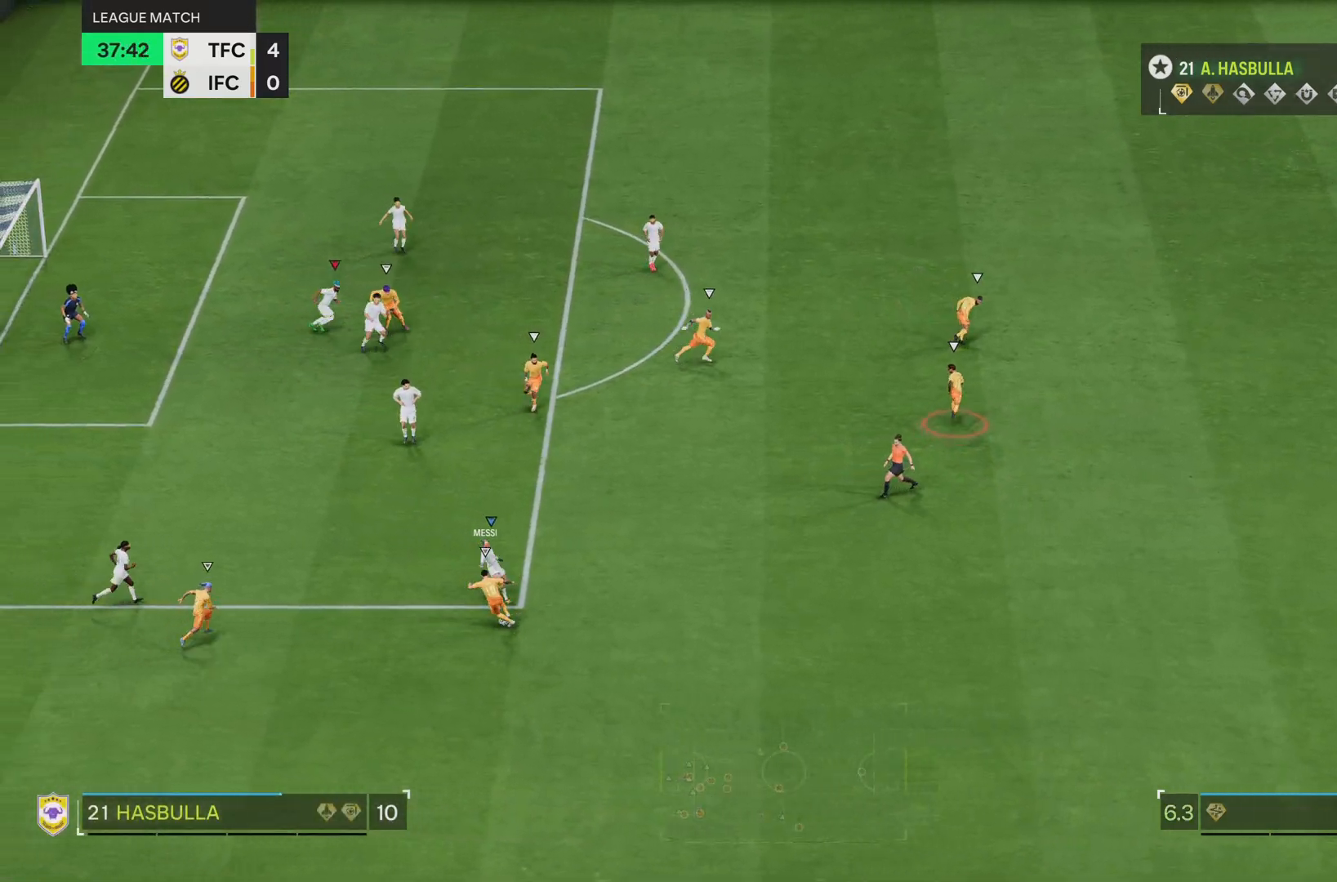
Gameplay with a controller (PlayStation layout); each line is a JSON object with the inputs held at the frame after it. "events" lists button and stick changes between this image and that frame as [ms after this image, input, new state], when the widget could be followed in between. Not read: L3 R3.
{"buttons": ["L2"], "left_stick": "center", "right_stick": "center", "events": [[401, "left_stick", "center"]]}
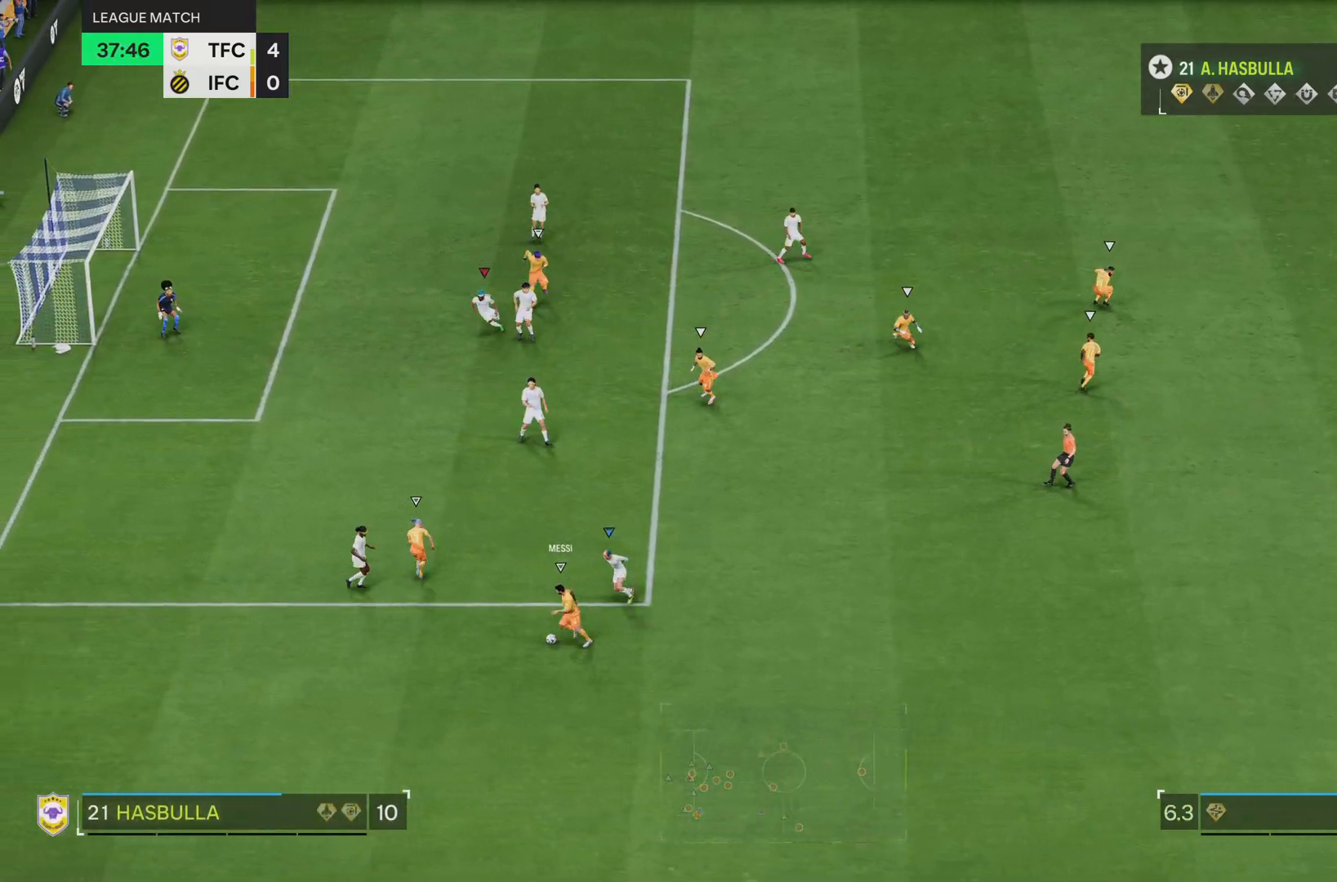
{"buttons": ["L2"], "left_stick": "left", "right_stick": "center", "events": [[167, "left_stick", "left"], [267, "left_stick", "down-left"], [434, "left_stick", "left"]]}
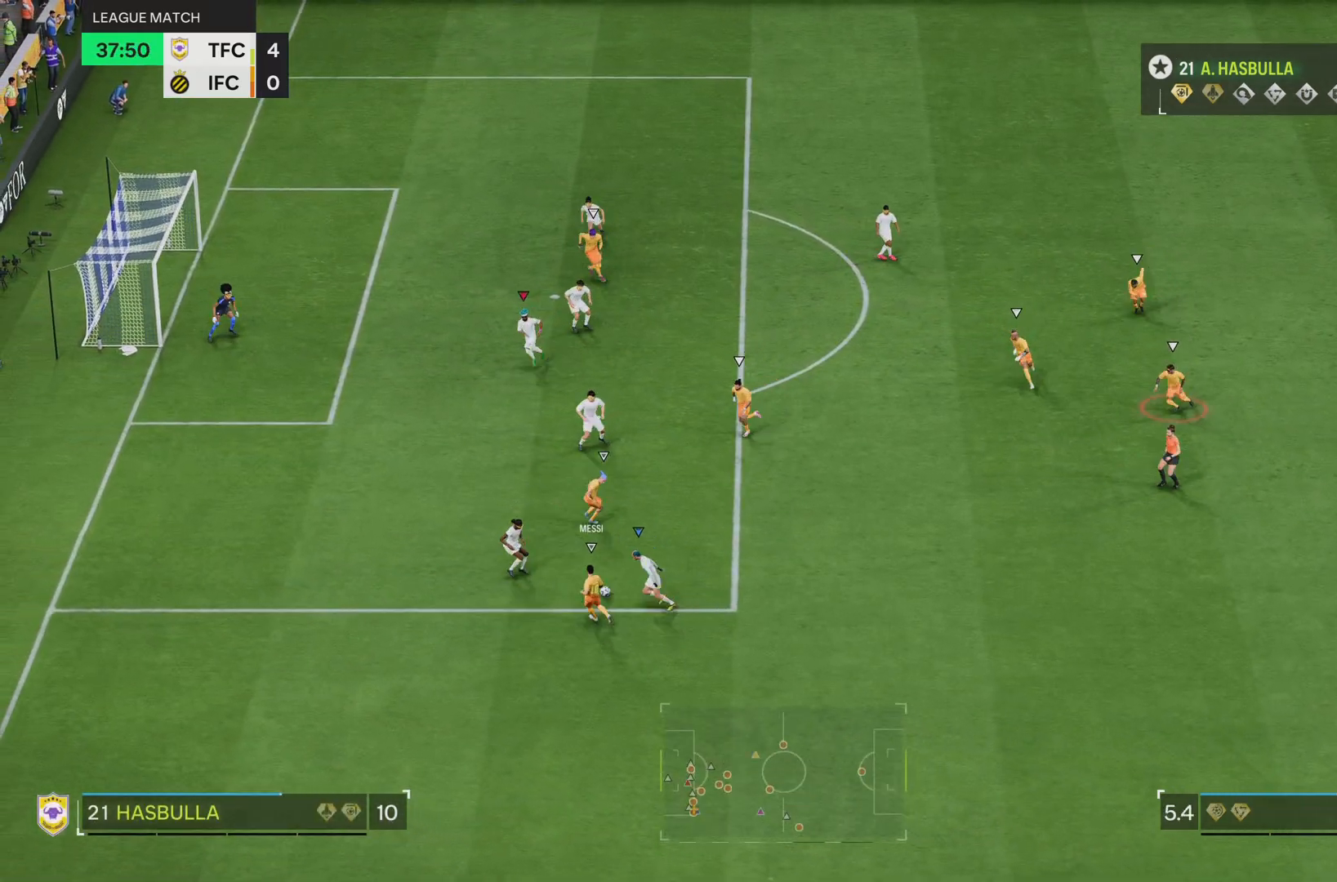
{"buttons": ["L2"], "left_stick": "center", "right_stick": "center", "events": [[217, "left_stick", "center"]]}
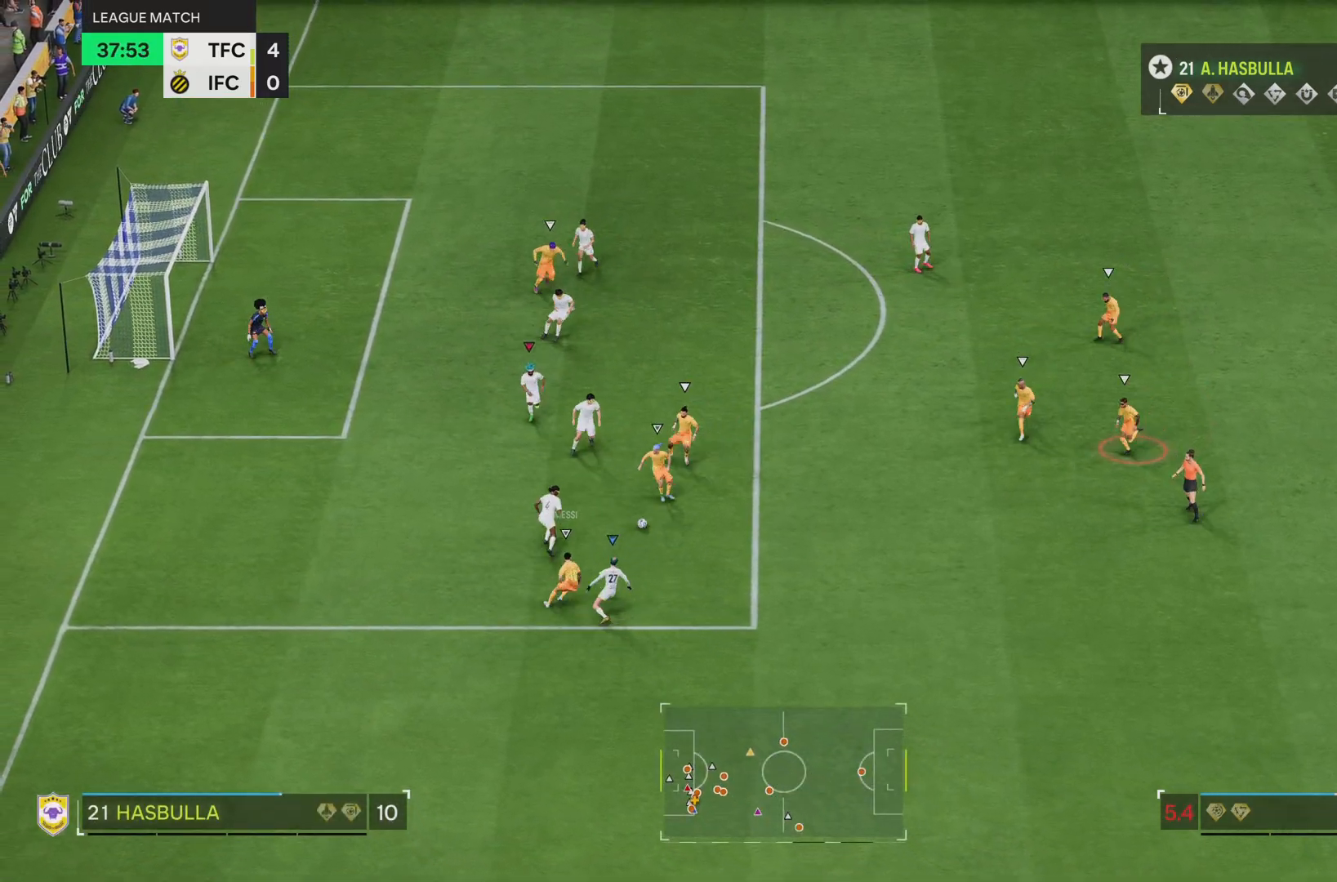
{"buttons": ["L2"], "left_stick": "center", "right_stick": "center"}
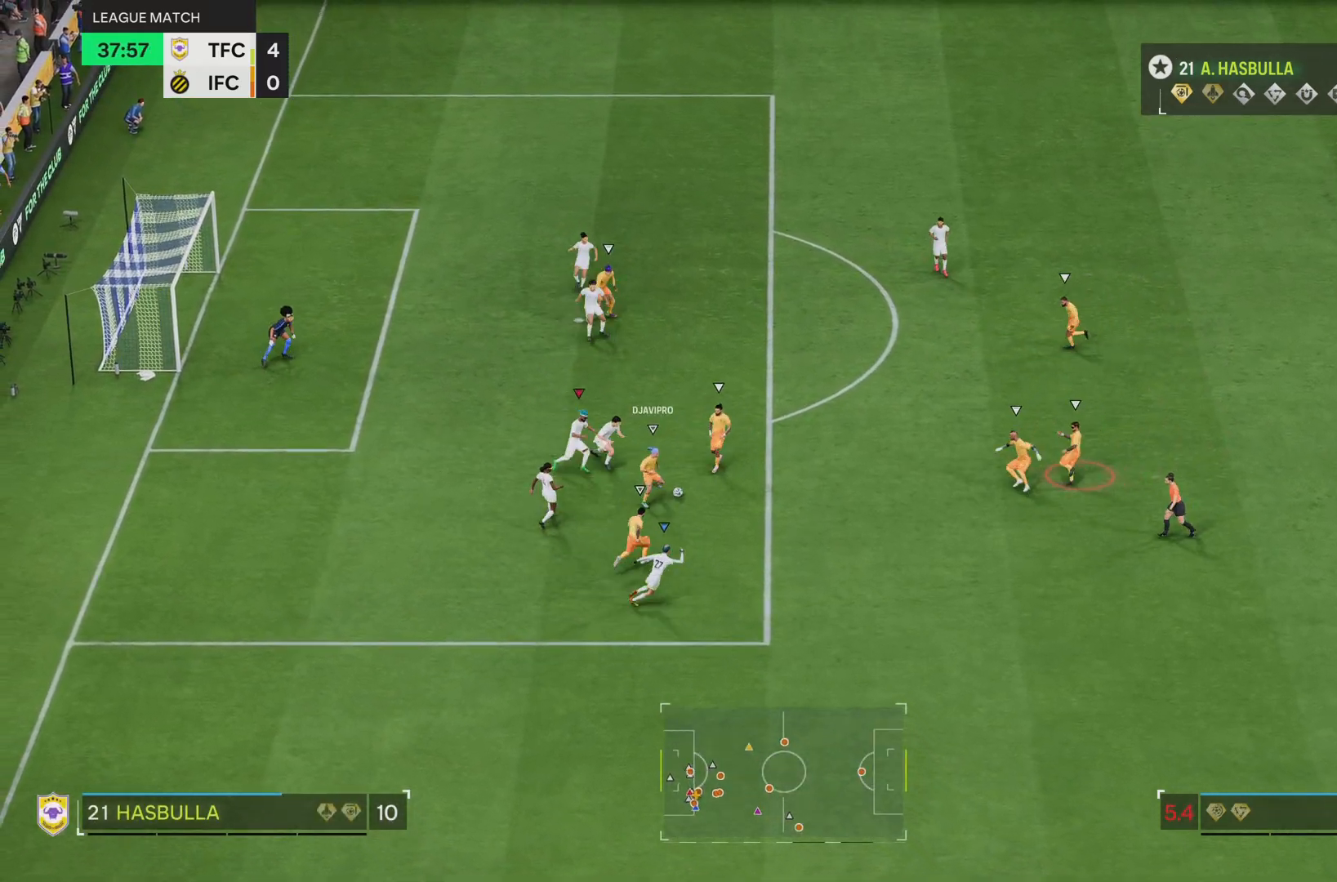
{"buttons": ["L2"], "left_stick": "up-right", "right_stick": "center", "events": [[217, "left_stick", "right"], [451, "left_stick", "up-right"]]}
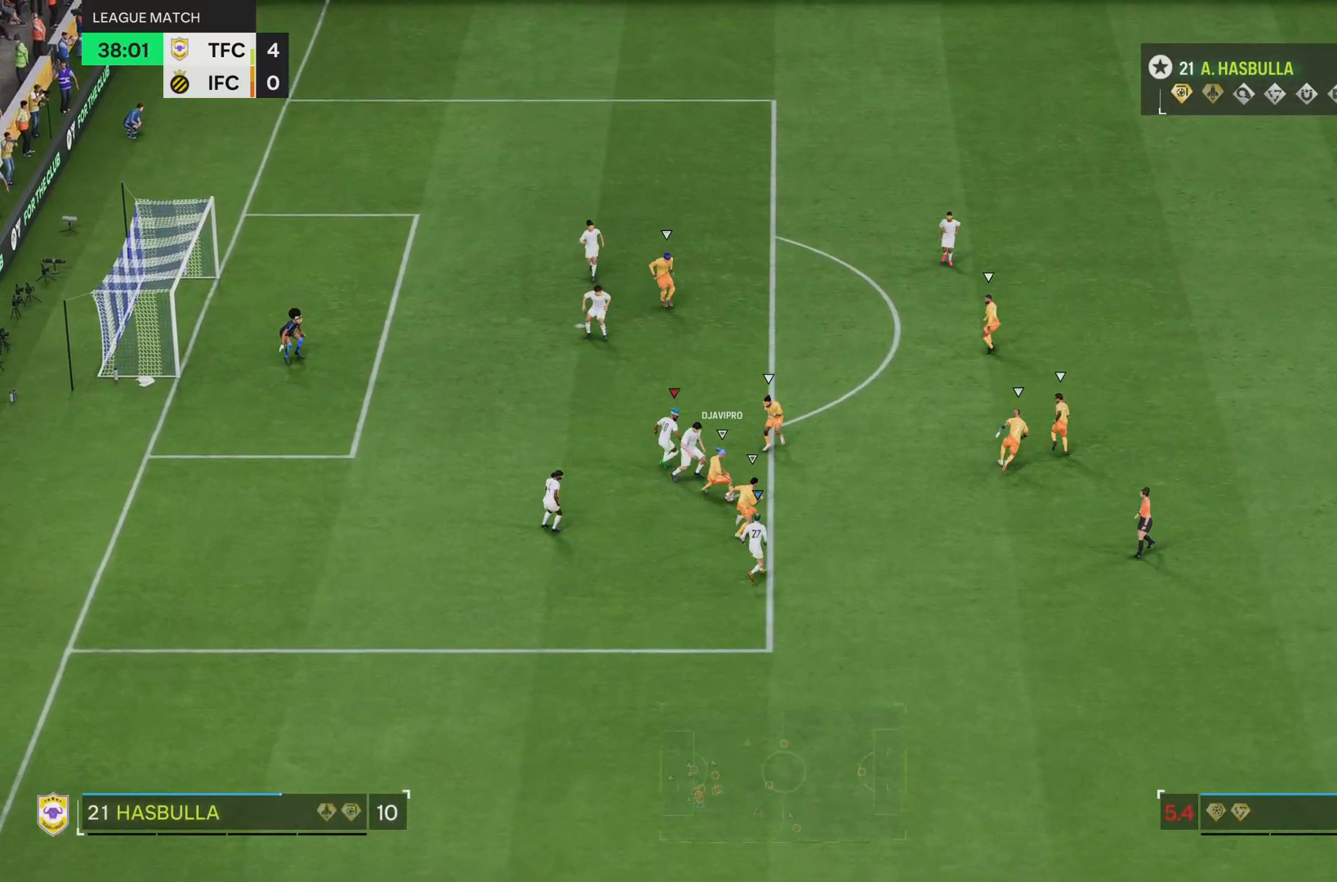
{"buttons": ["L2"], "left_stick": "right", "right_stick": "center", "events": [[417, "left_stick", "right"]]}
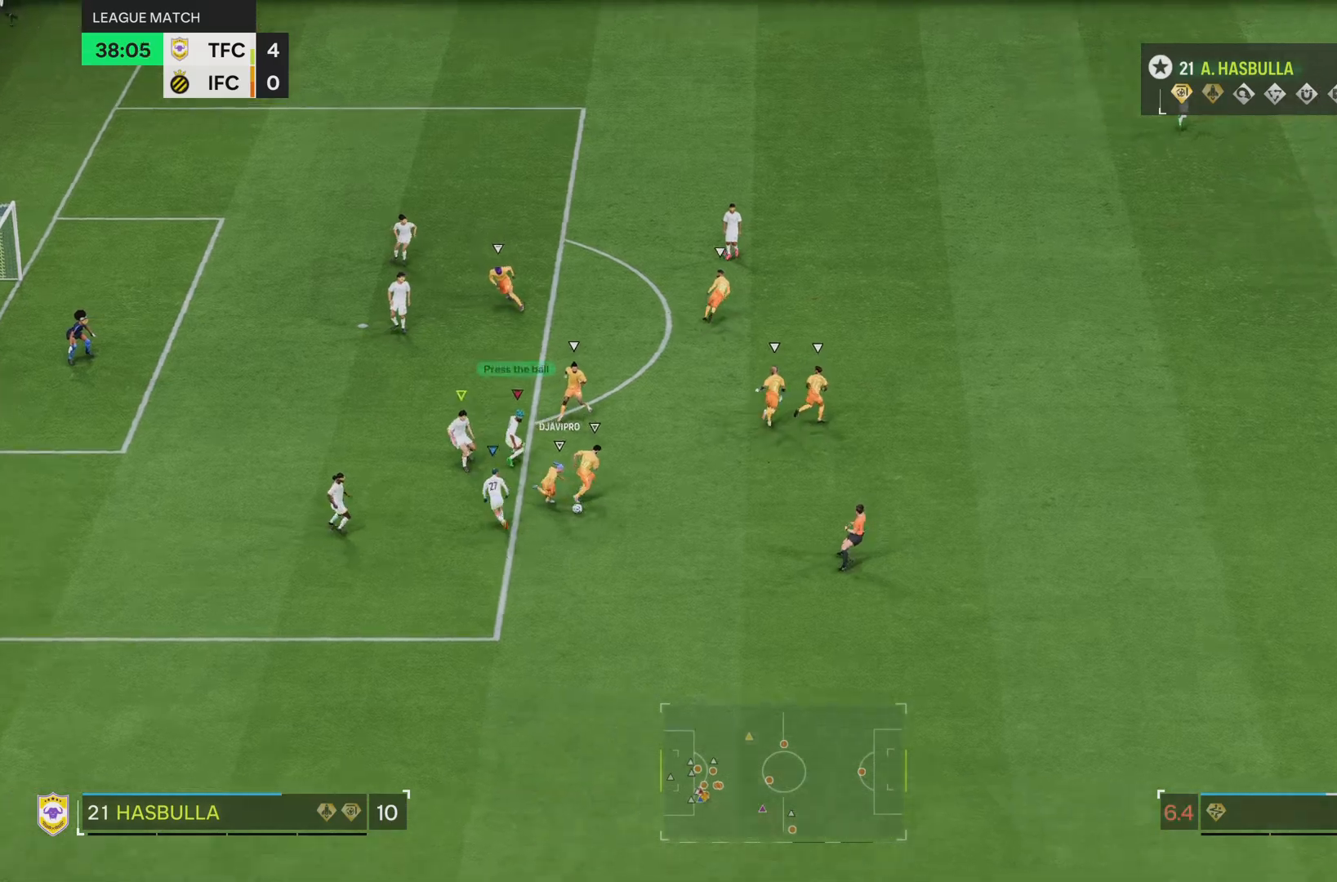
{"buttons": ["L2"], "left_stick": "right", "right_stick": "center", "events": [[100, "left_stick", "down-right"], [334, "left_stick", "right"]]}
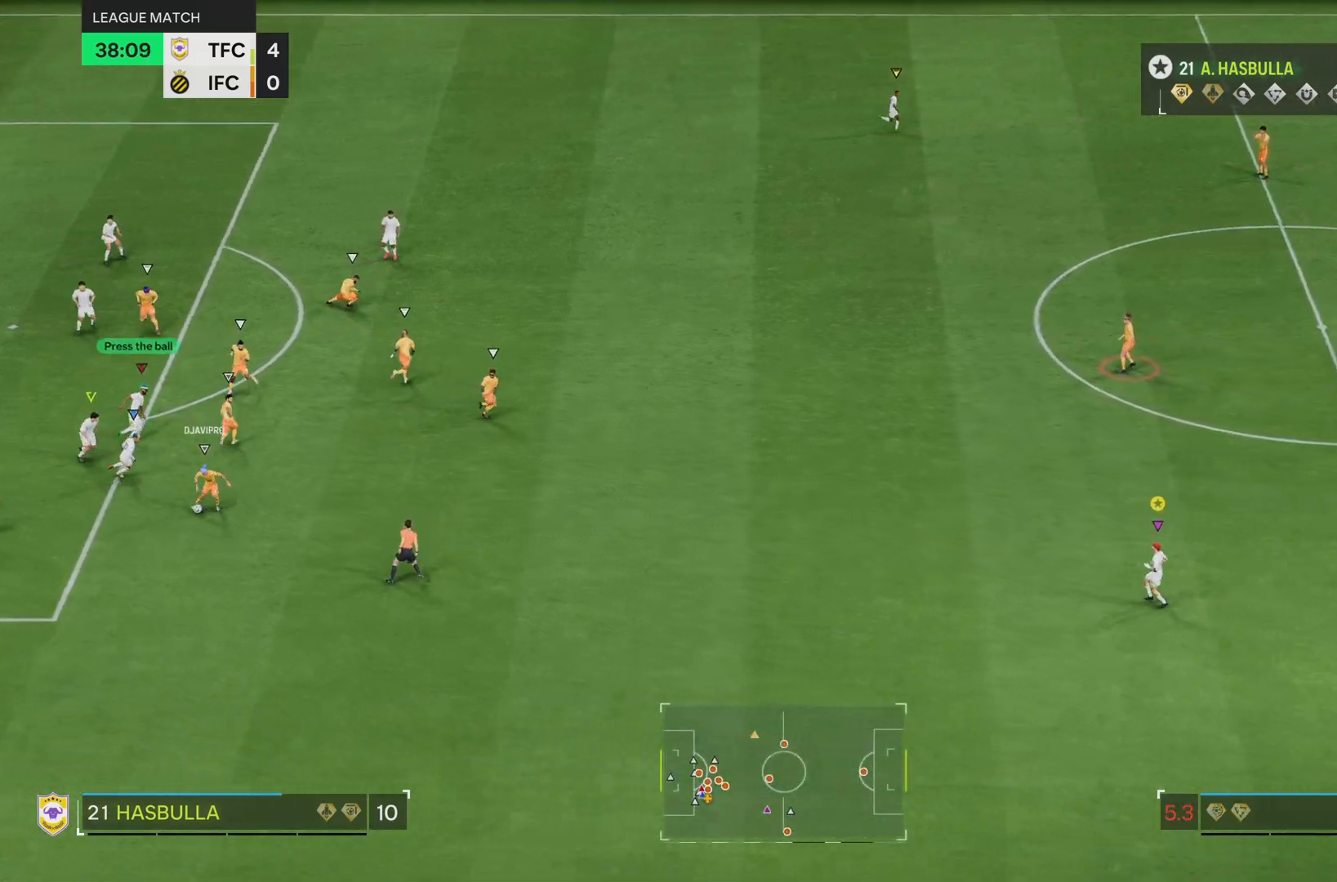
{"buttons": ["L2"], "left_stick": "down-left", "right_stick": "center", "events": [[100, "left_stick", "up"], [267, "left_stick", "center"], [333, "left_stick", "down-left"]]}
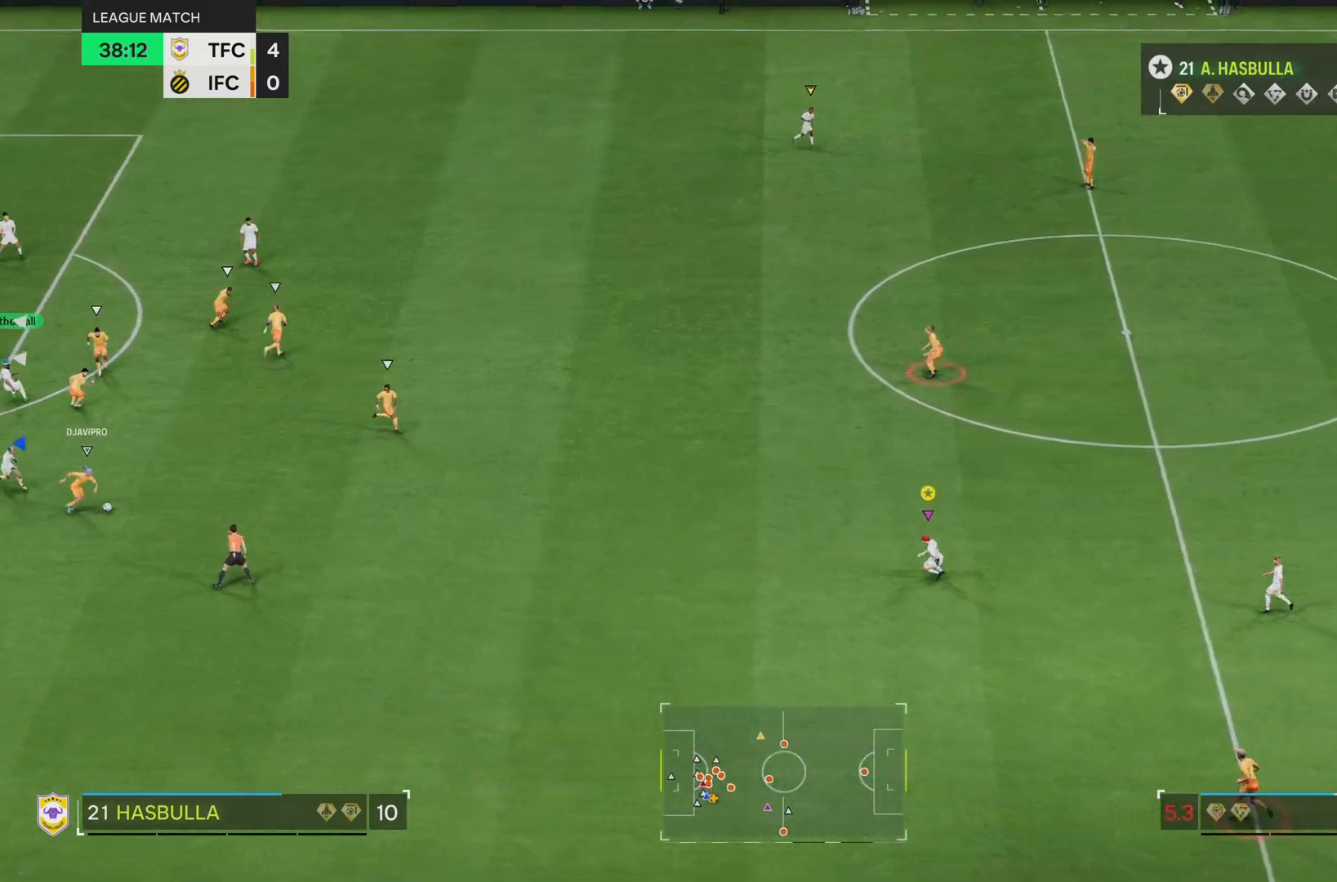
{"buttons": ["L2"], "left_stick": "down-left", "right_stick": "center", "events": [[200, "left_stick", "down"], [401, "left_stick", "down-left"]]}
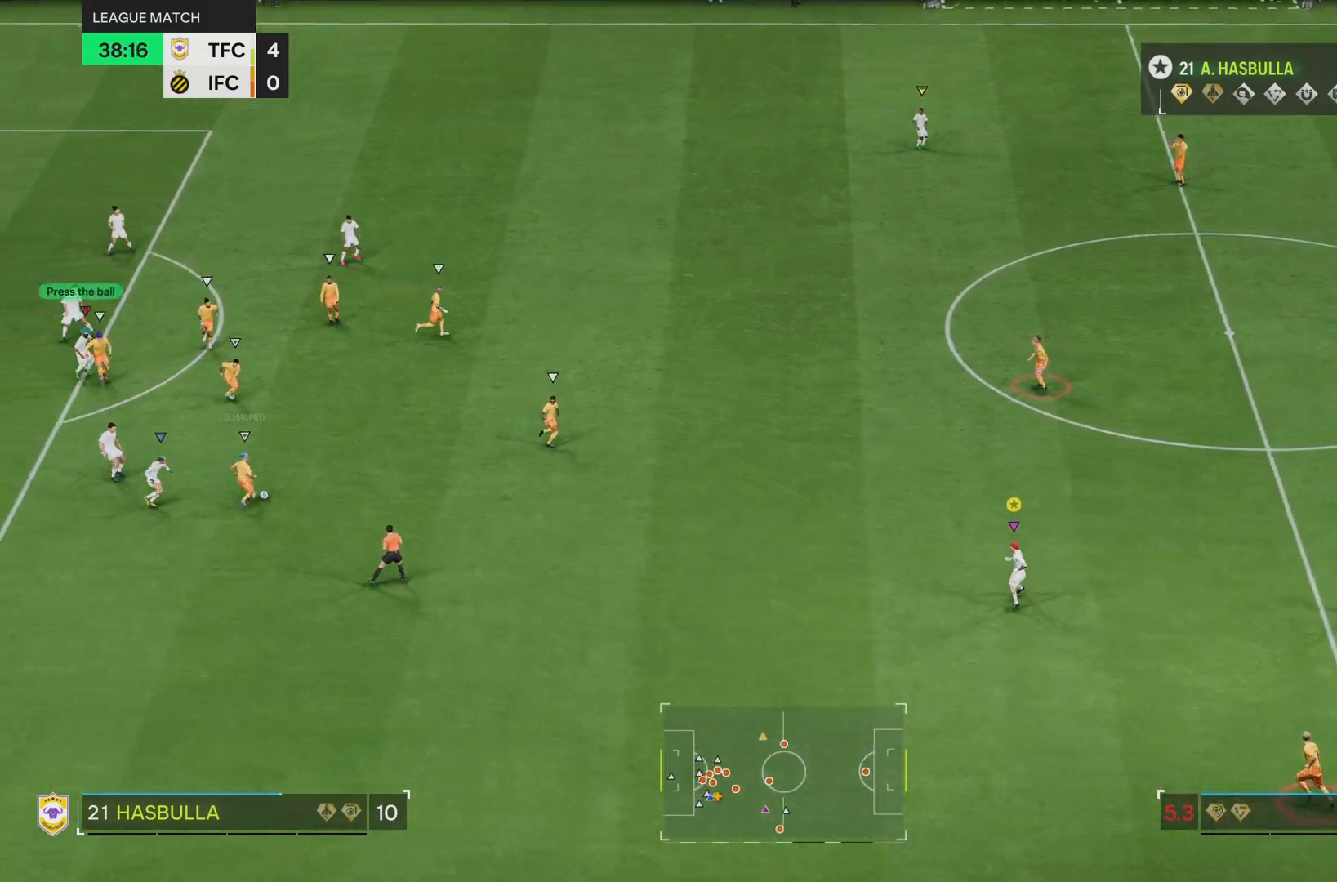
{"buttons": ["L2"], "left_stick": "up-left", "right_stick": "center", "events": [[100, "left_stick", "left"], [333, "left_stick", "up-left"]]}
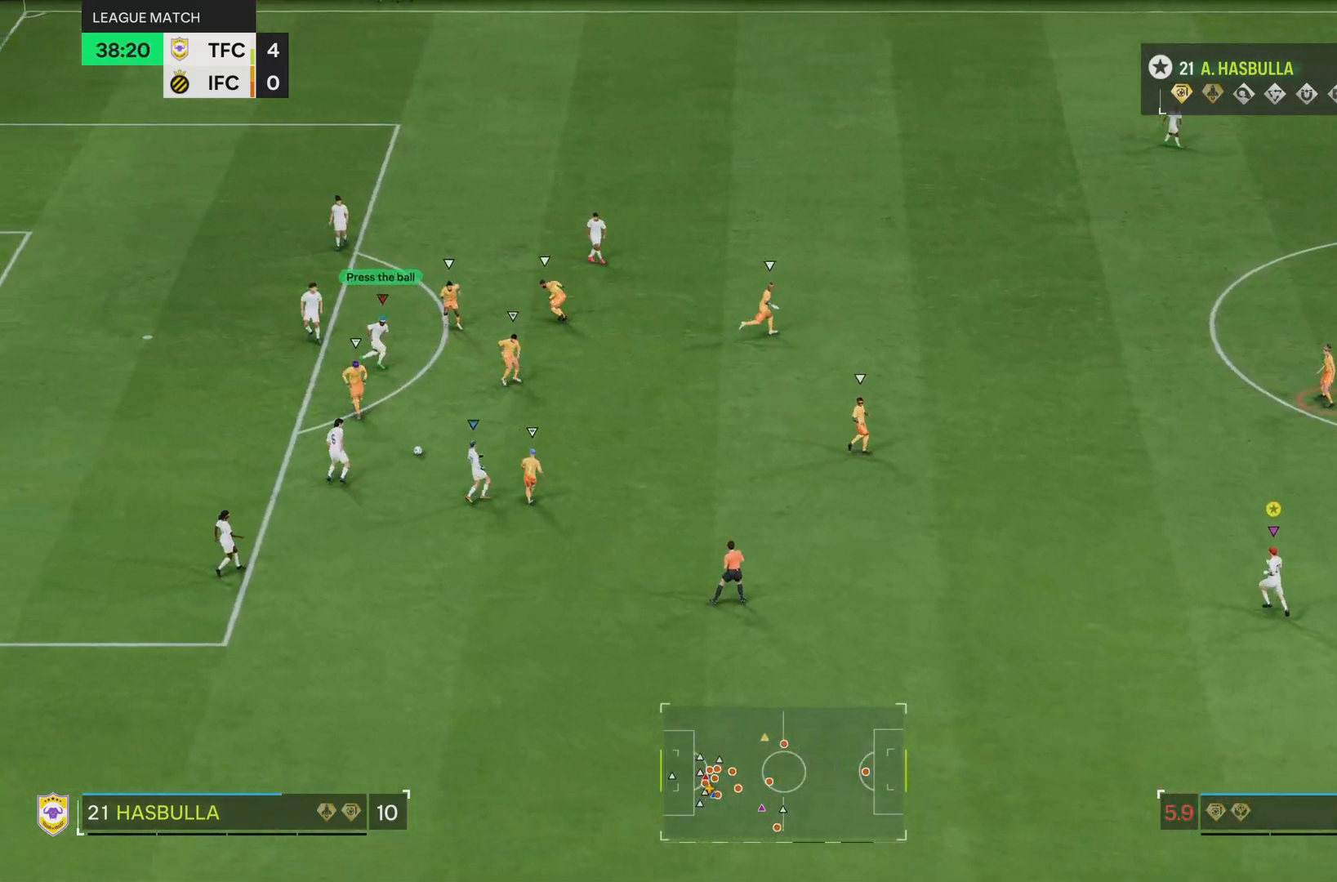
{"buttons": ["L2"], "left_stick": "up", "right_stick": "center", "events": [[17, "left_stick", "up"]]}
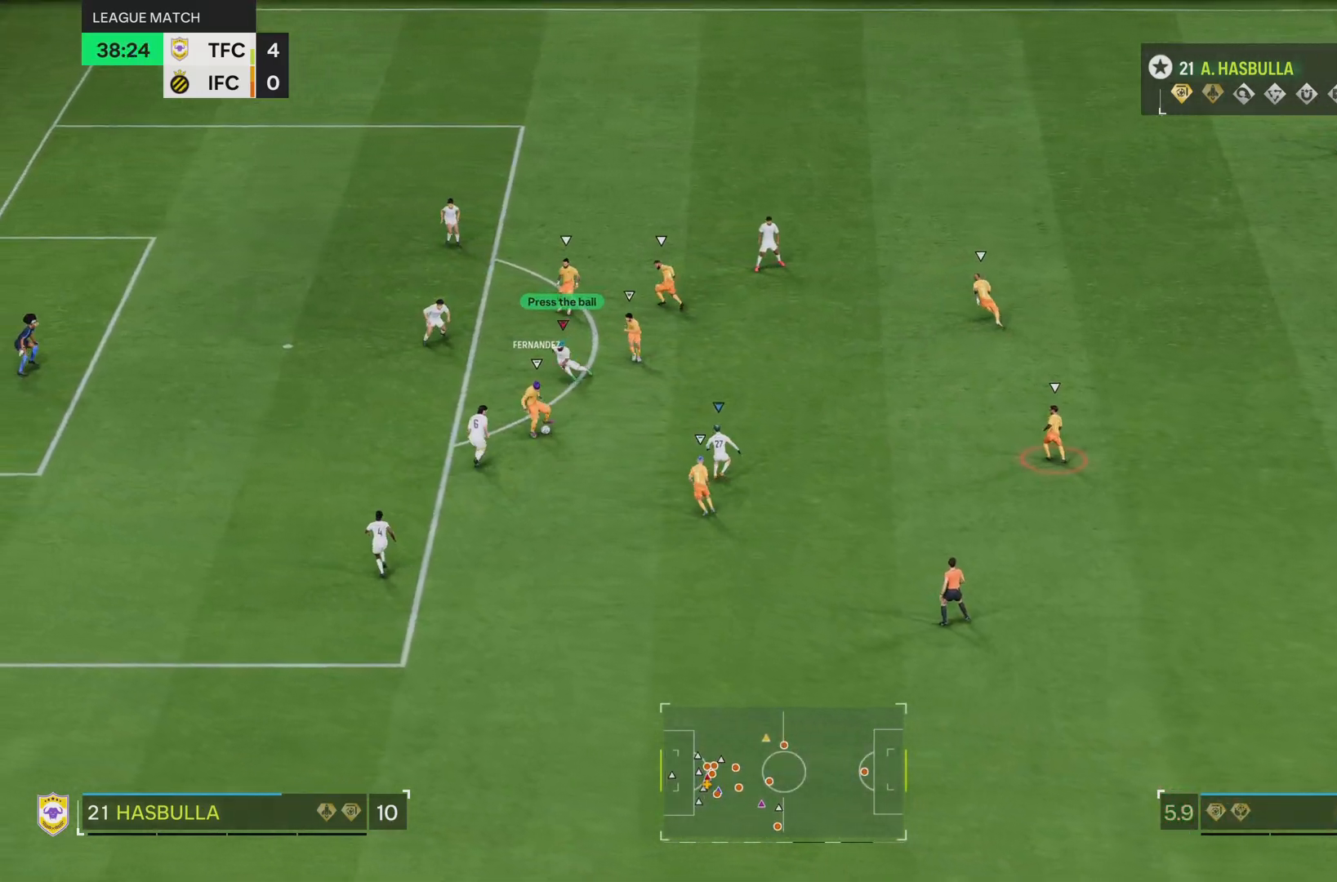
{"buttons": ["L2"], "left_stick": "right", "right_stick": "center", "events": [[283, "left_stick", "up-right"], [417, "left_stick", "right"]]}
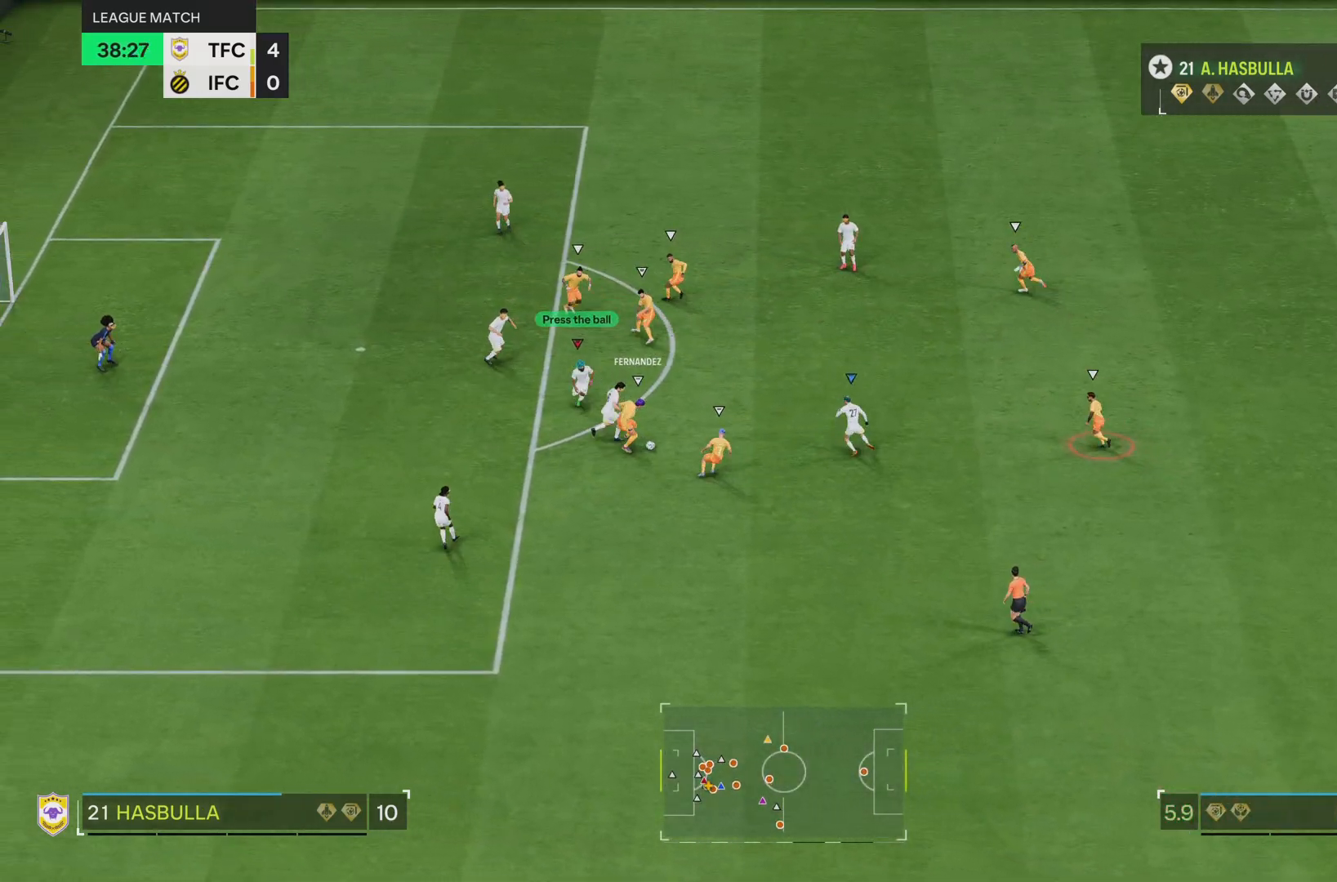
{"buttons": ["L2"], "left_stick": "down", "right_stick": "center", "events": [[200, "left_stick", "down-right"], [434, "left_stick", "down"]]}
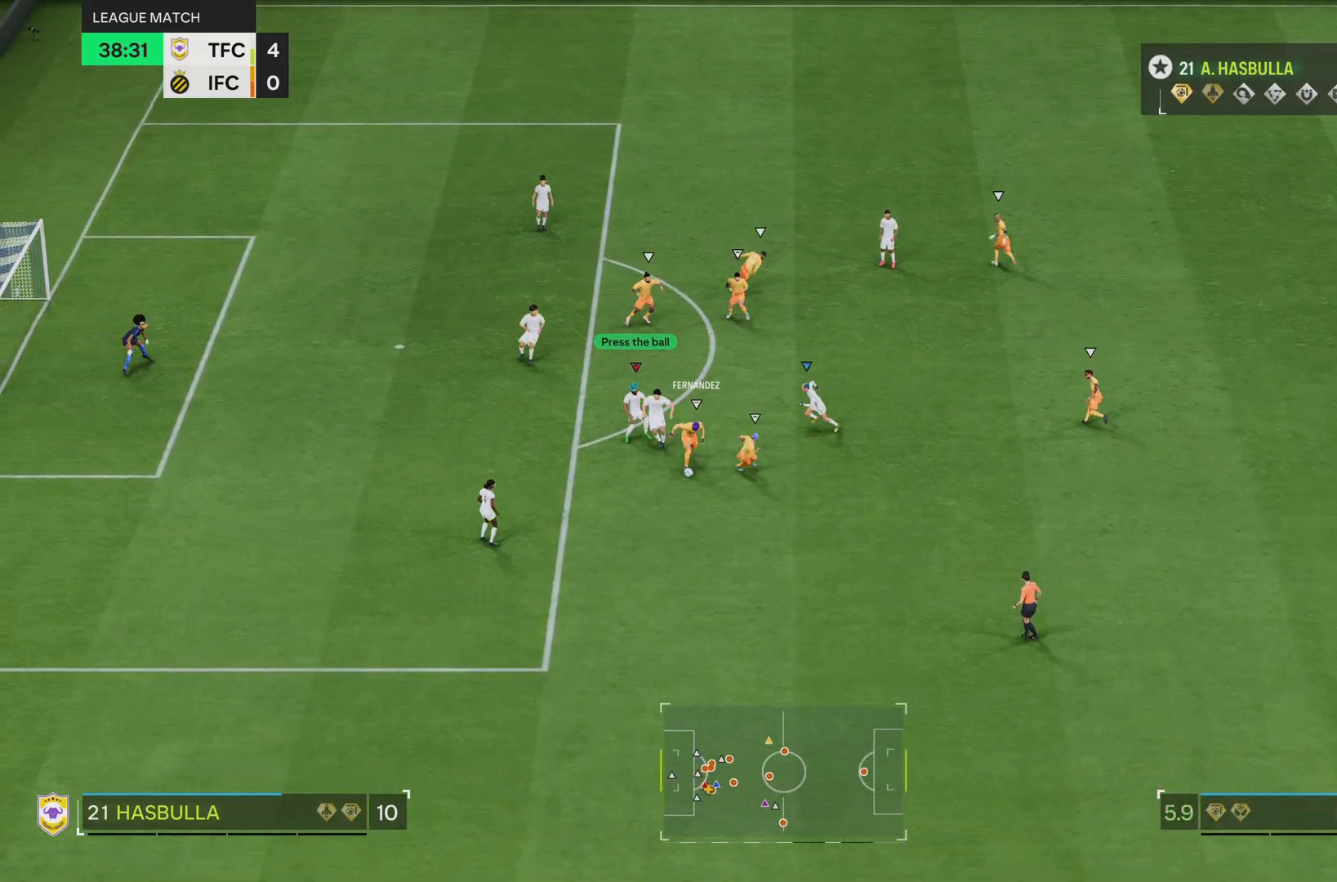
{"buttons": ["L2"], "left_stick": "down", "right_stick": "center", "events": []}
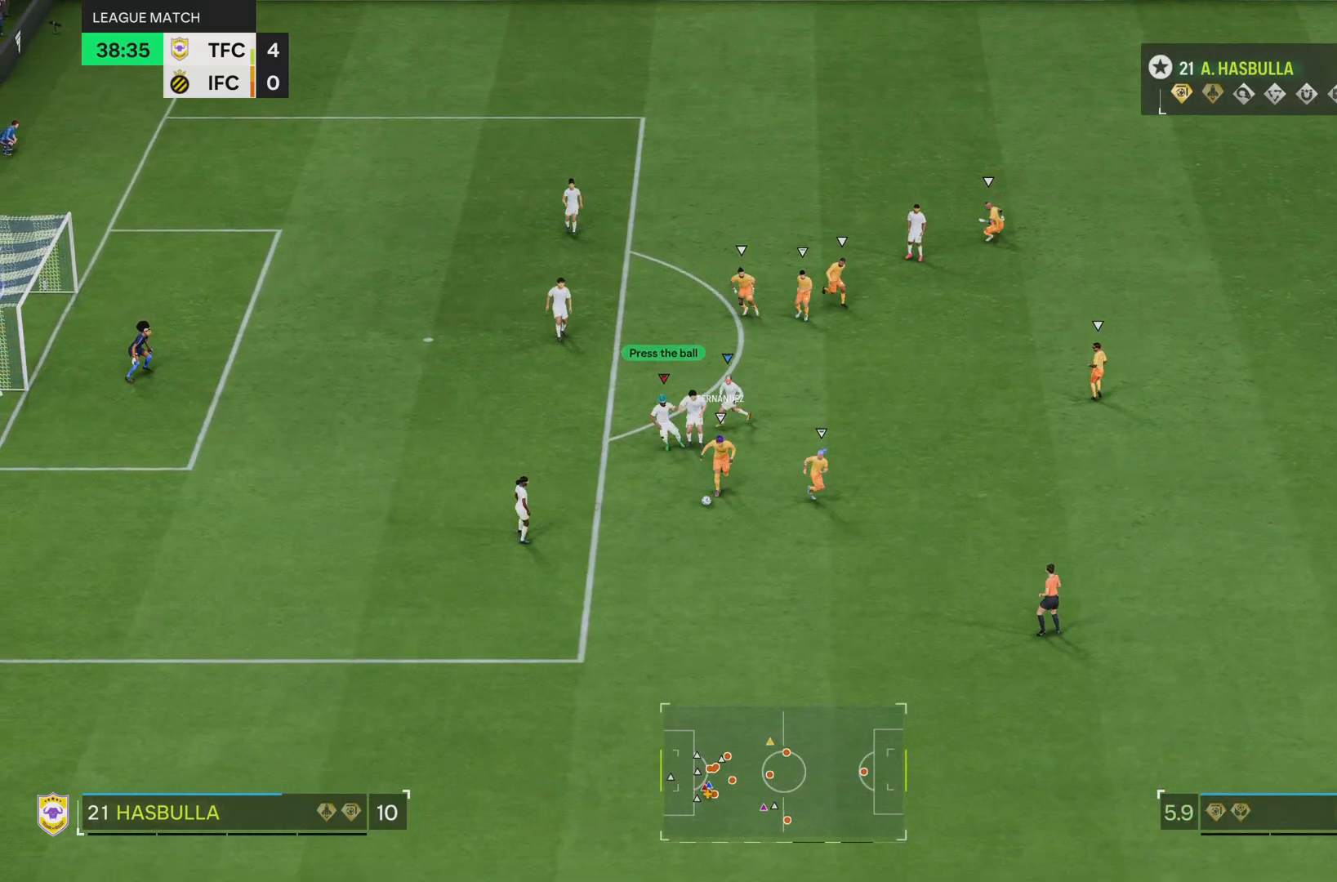
{"buttons": ["L2"], "left_stick": "down-left", "right_stick": "center", "events": [[301, "left_stick", "down-left"]]}
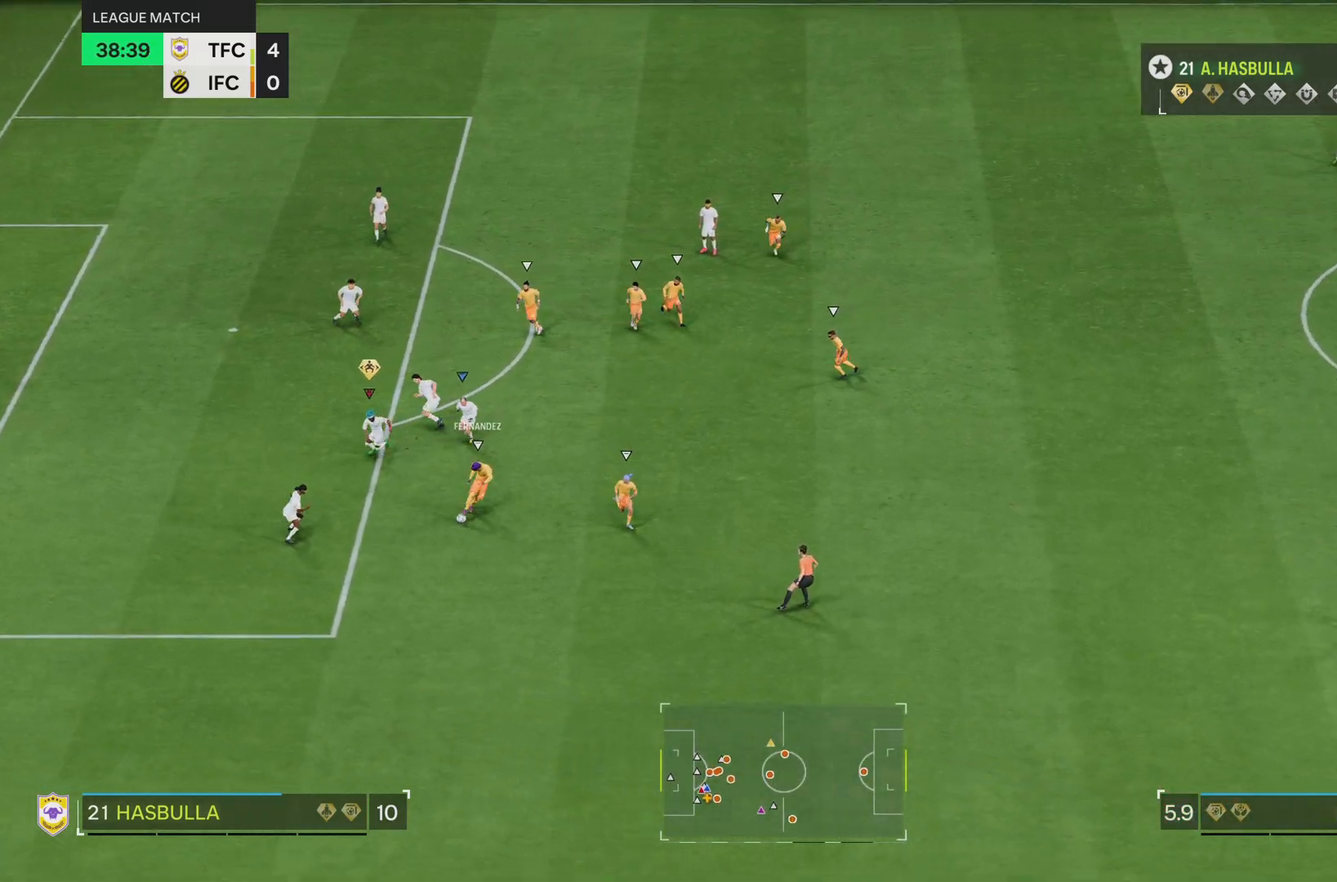
{"buttons": ["L2"], "left_stick": "down", "right_stick": "center", "events": [[67, "left_stick", "down"]]}
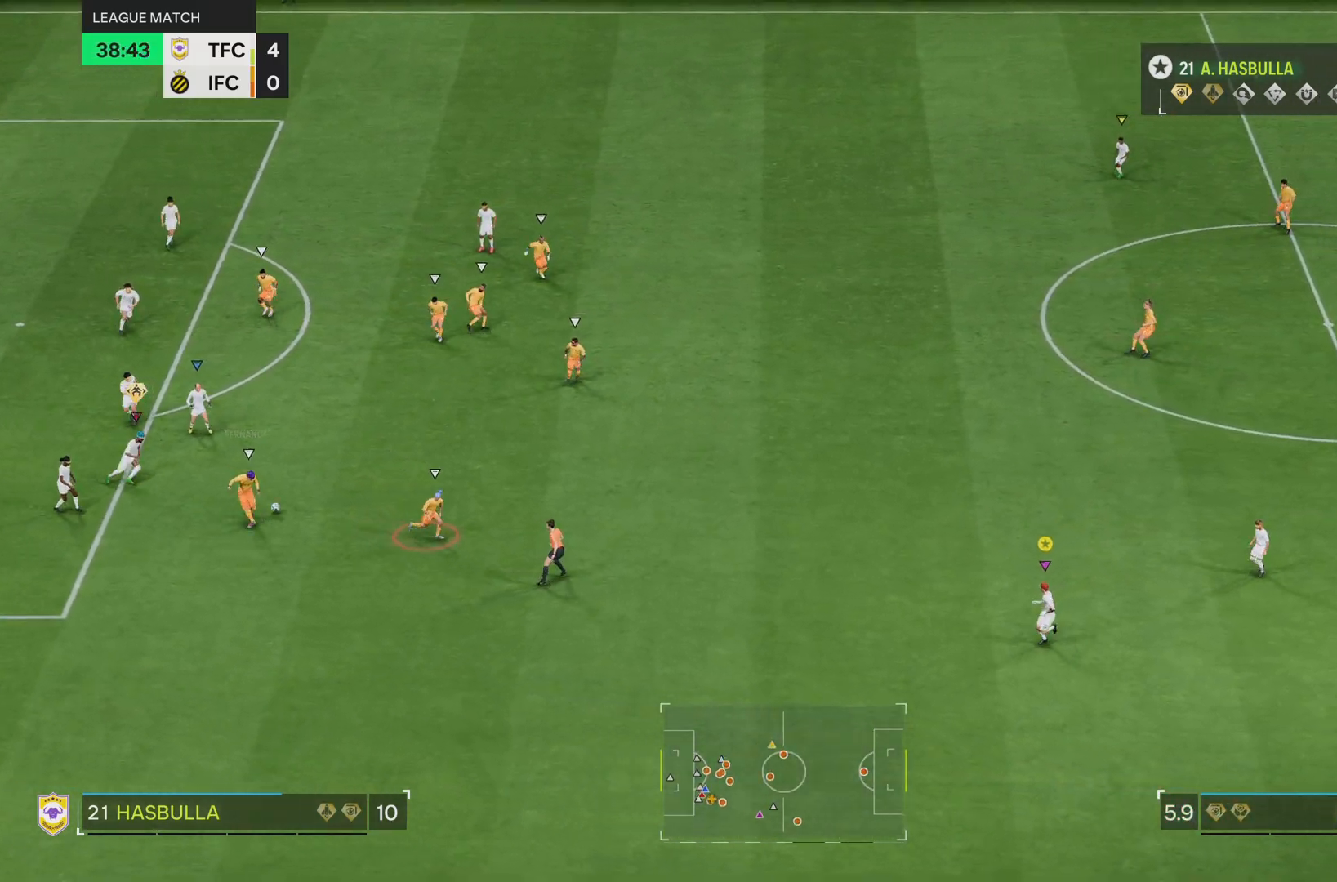
{"buttons": ["L2"], "left_stick": "up-right", "right_stick": "center", "events": [[150, "left_stick", "down-right"], [384, "left_stick", "right"], [484, "left_stick", "up-right"]]}
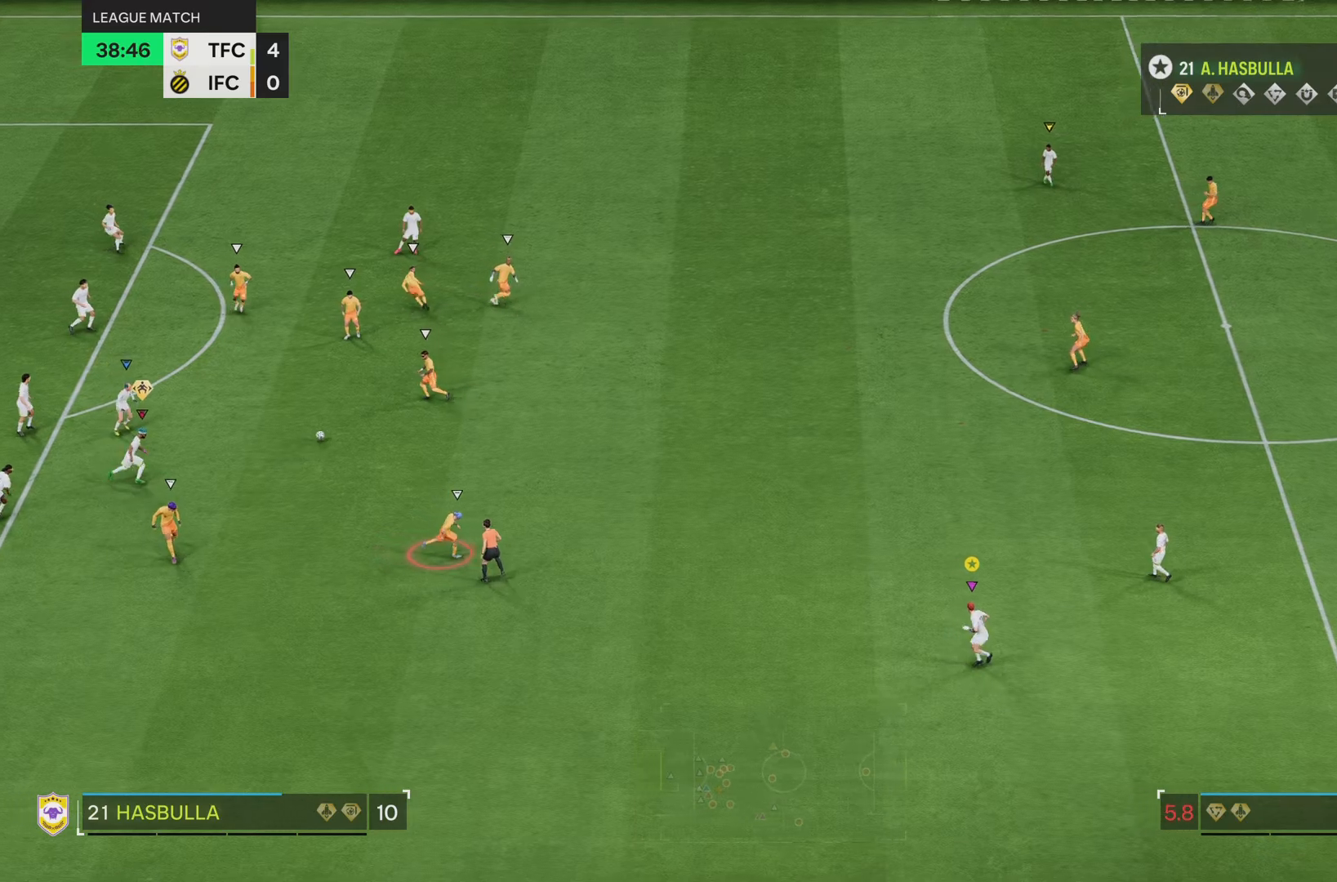
{"buttons": [], "left_stick": "up", "right_stick": "center", "events": [[383, "left_stick", "up"], [500, "L2", "up"]]}
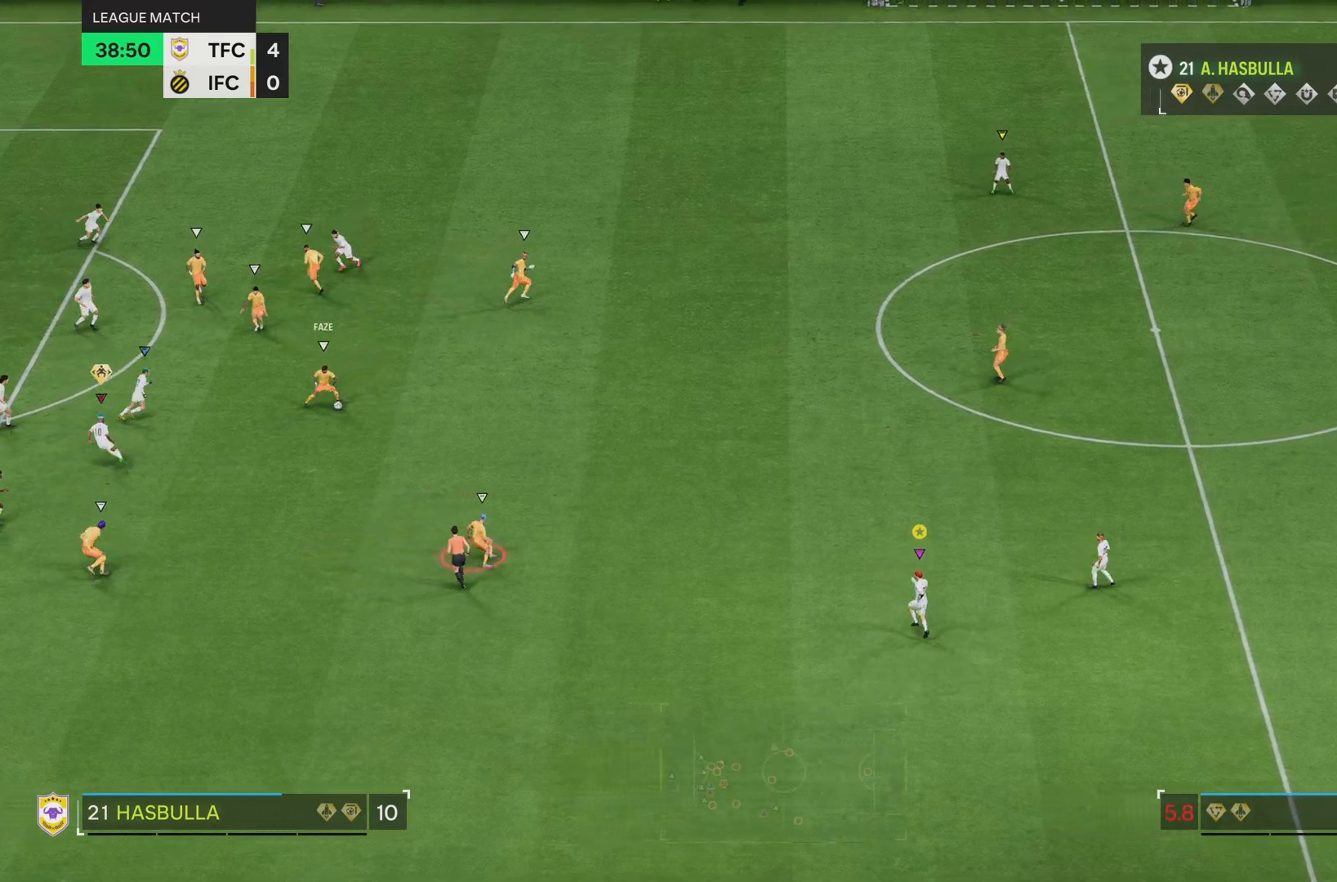
{"buttons": ["R2"], "left_stick": "up", "right_stick": "center", "events": [[34, "R2", "down"]]}
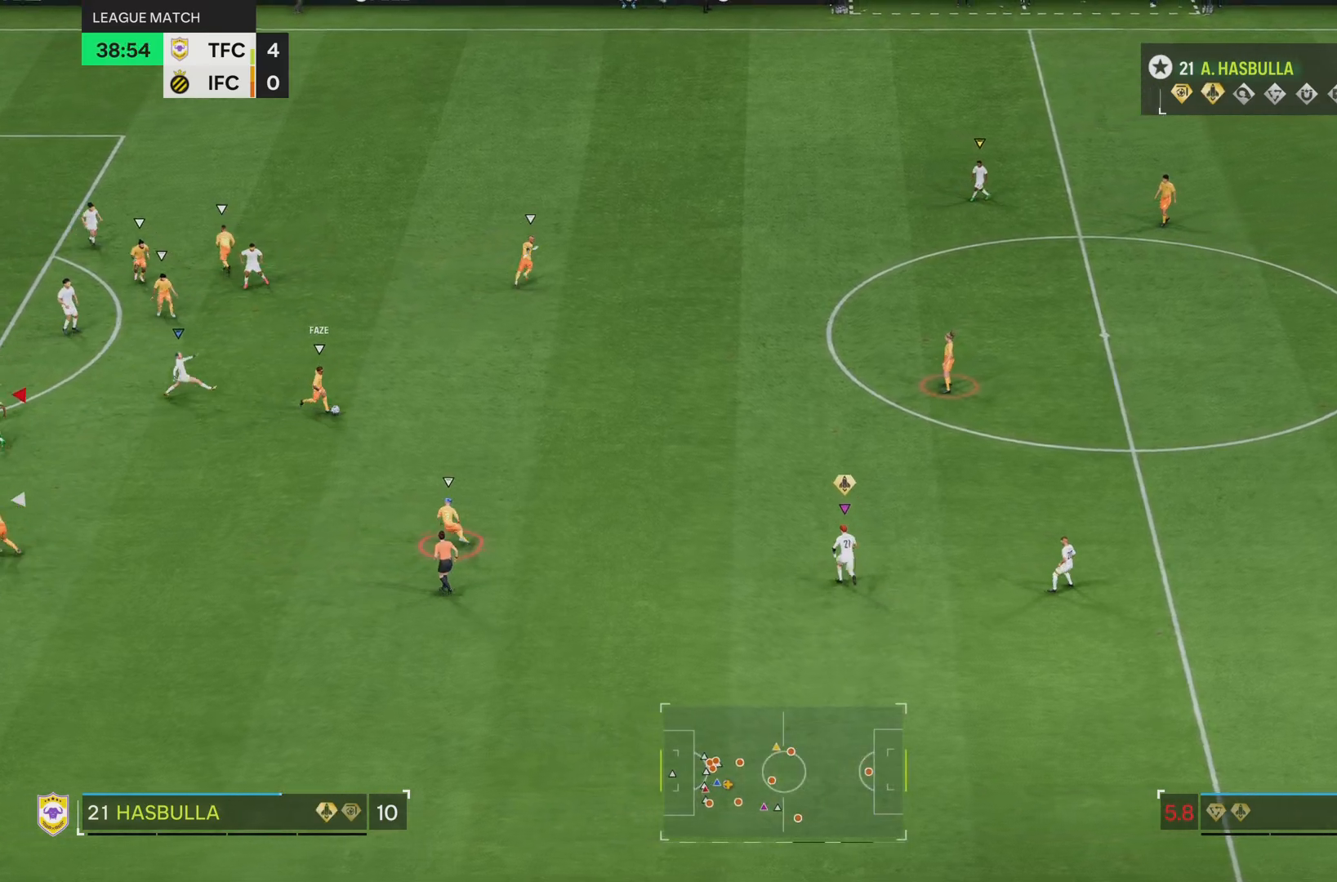
{"buttons": ["L2", "R2"], "left_stick": "up-left", "right_stick": "center", "events": [[100, "R2", "up"], [217, "L2", "down"], [250, "left_stick", "up-left"], [417, "R2", "down"]]}
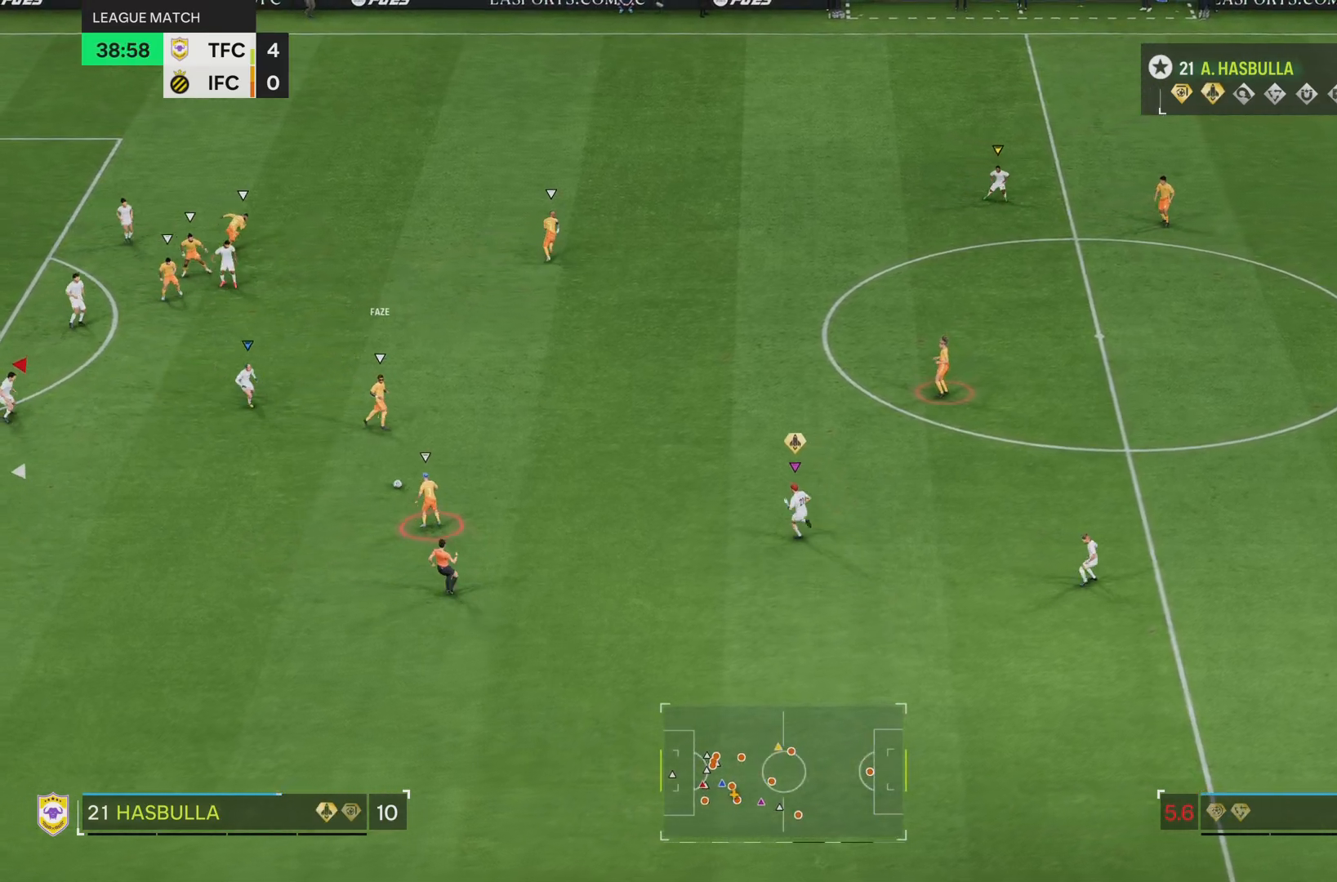
{"buttons": ["L2", "R2"], "left_stick": "left", "right_stick": "center", "events": [[84, "left_stick", "left"]]}
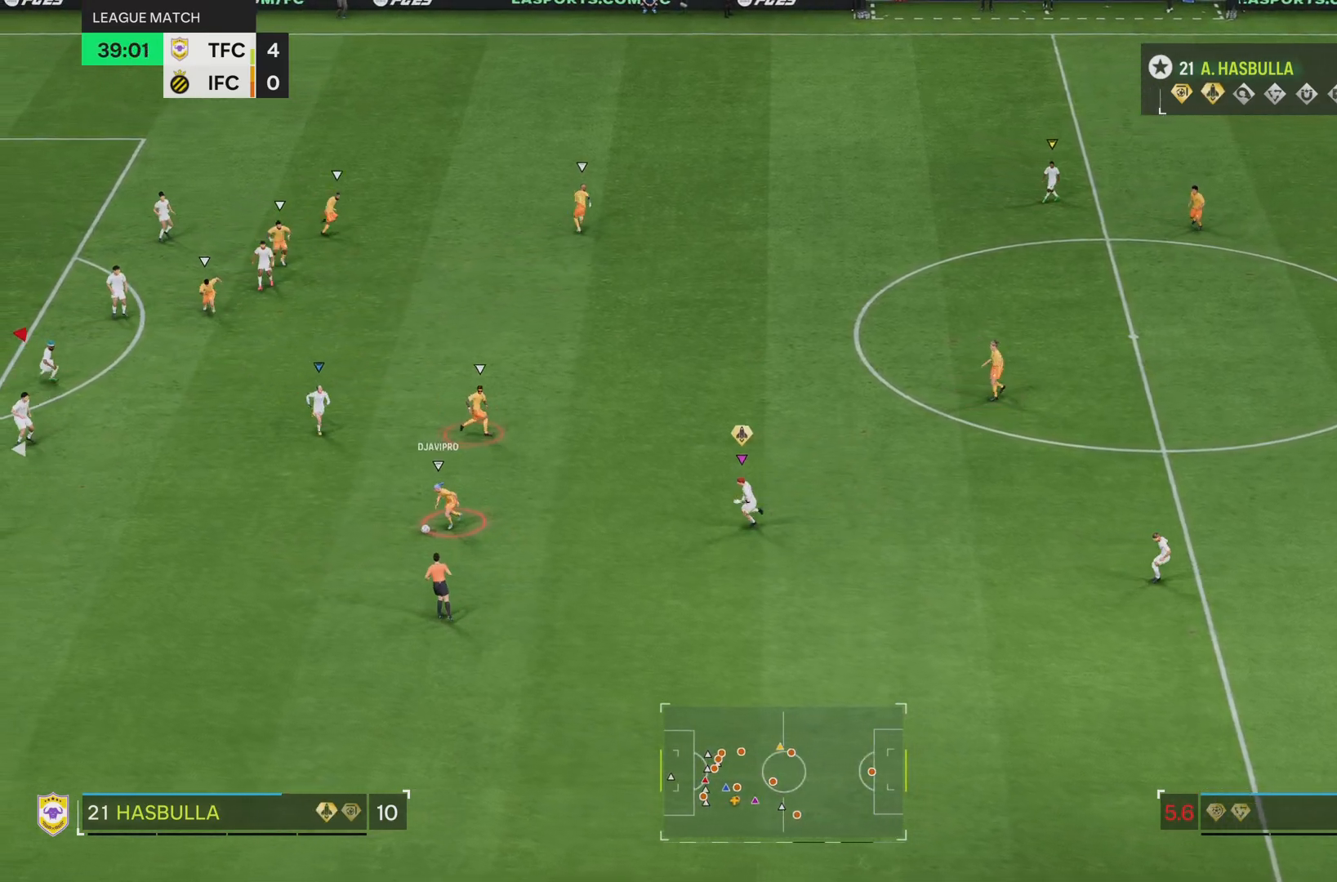
{"buttons": ["R2"], "left_stick": "down-left", "right_stick": "center", "events": [[16, "L2", "up"], [200, "left_stick", "down-left"]]}
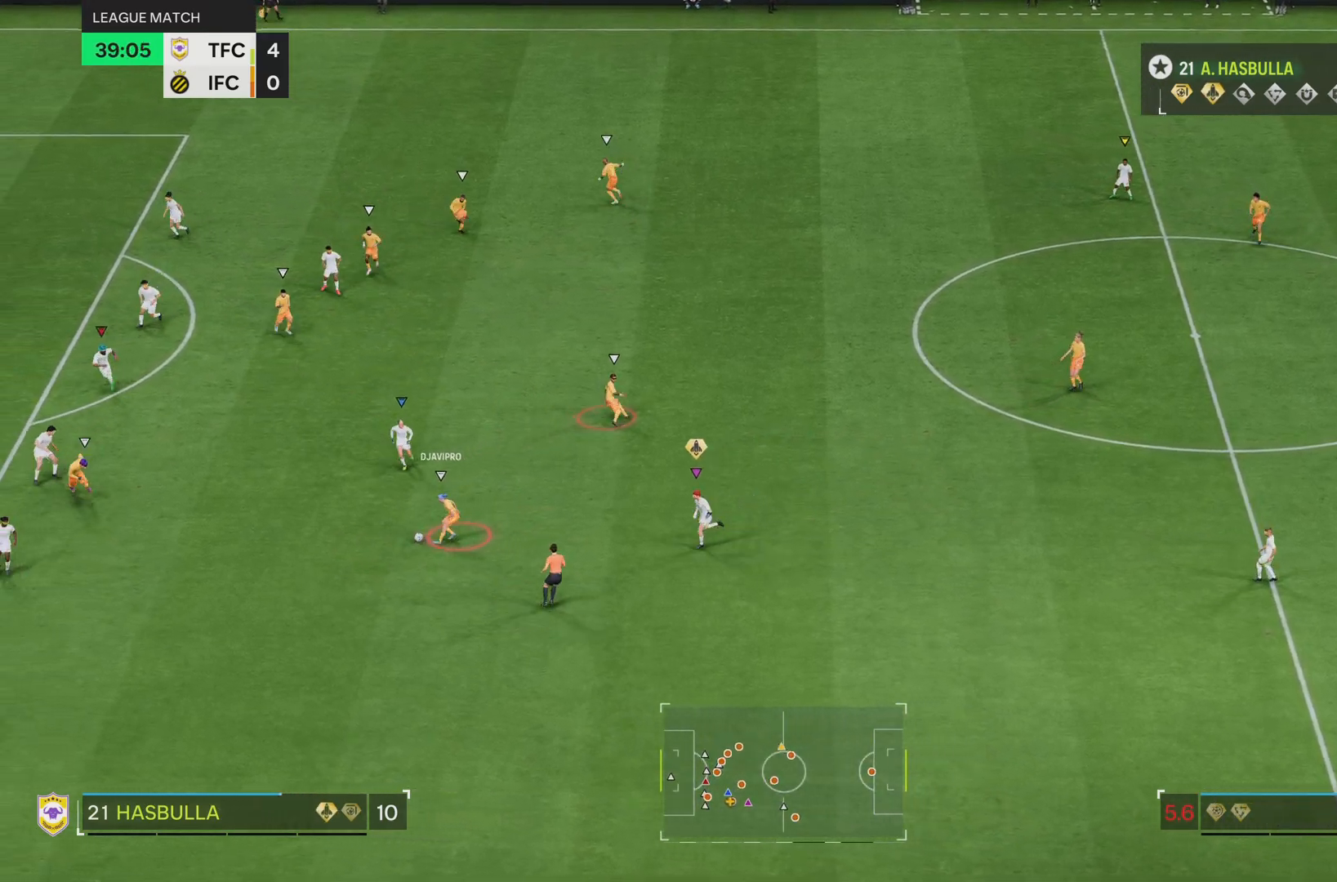
{"buttons": ["L2"], "left_stick": "left", "right_stick": "center", "events": [[117, "left_stick", "left"], [451, "L2", "down"], [467, "R2", "up"]]}
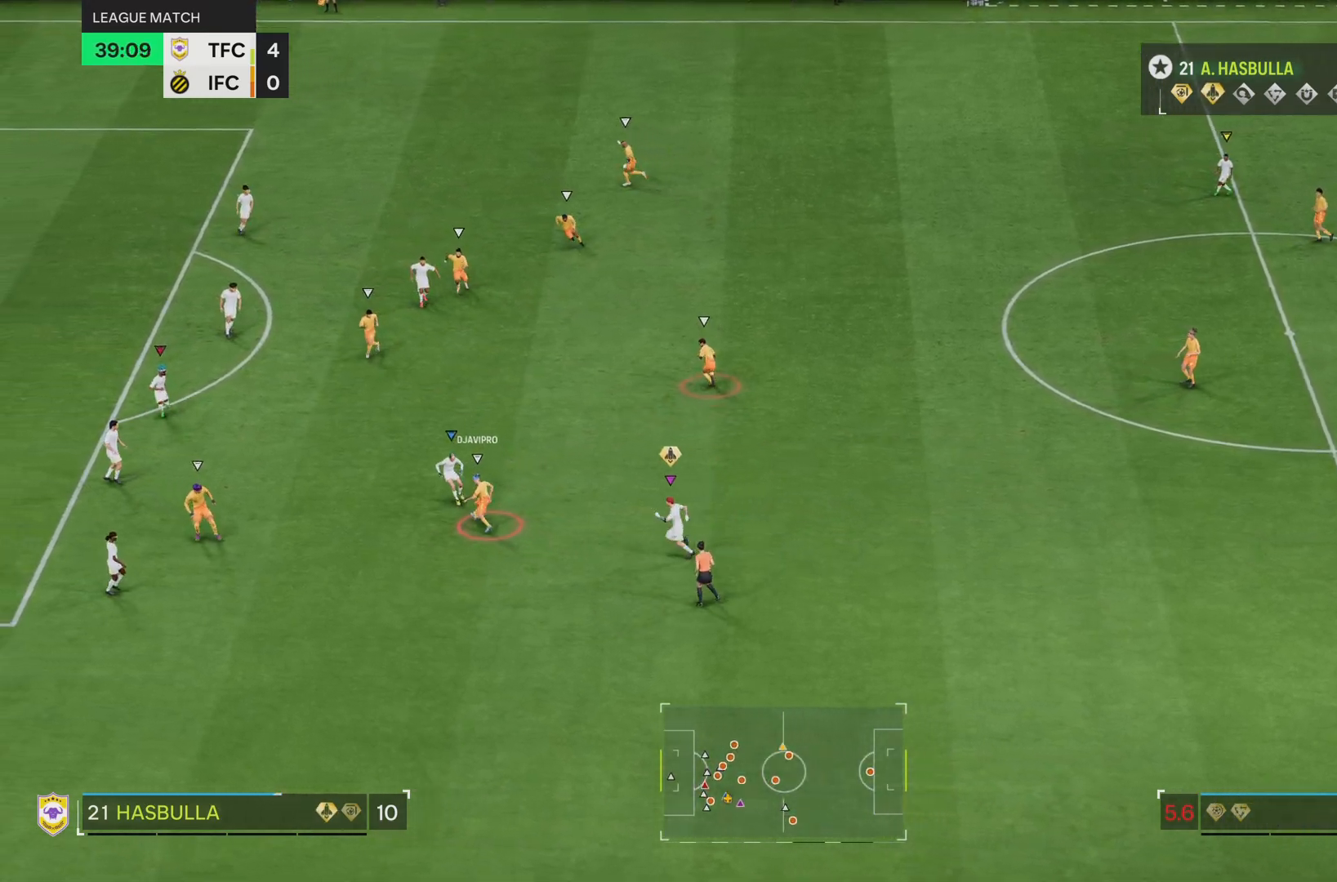
{"buttons": ["L2"], "left_stick": "up-right", "right_stick": "center", "events": [[267, "left_stick", "up-right"]]}
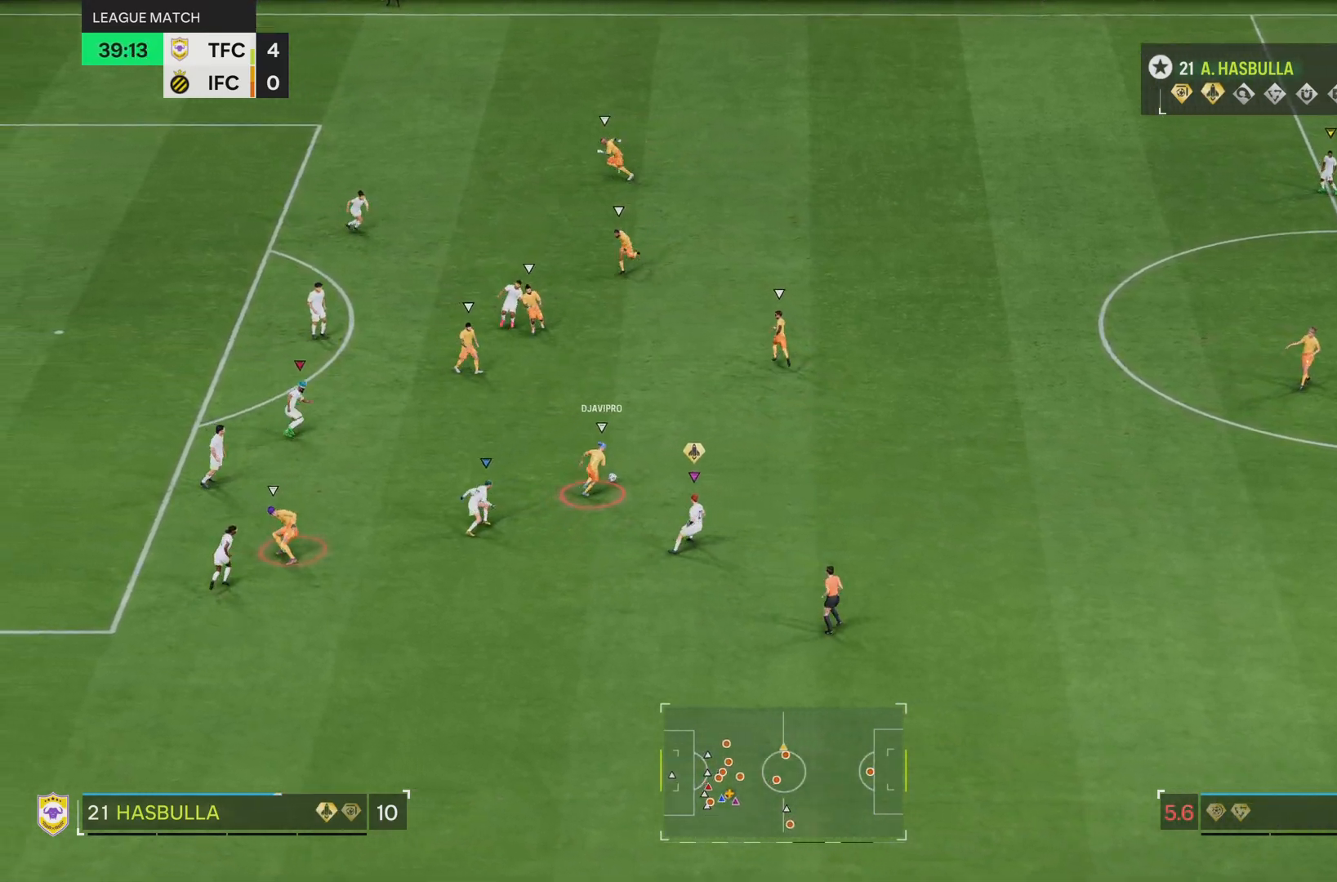
{"buttons": ["L2", "R2"], "left_stick": "up-right", "right_stick": "center", "events": [[401, "R2", "down"]]}
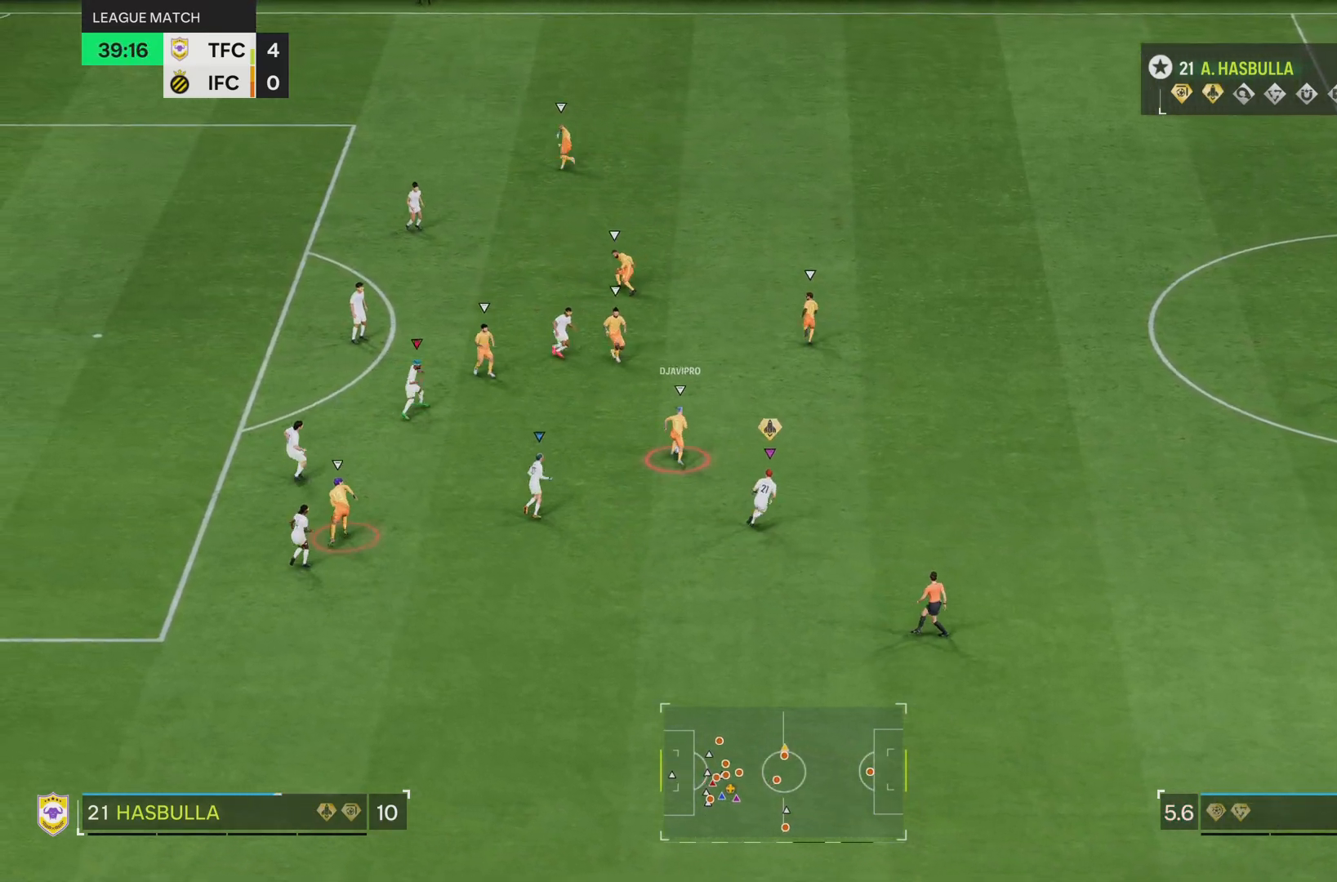
{"buttons": ["R2"], "left_stick": "right", "right_stick": "center", "events": [[50, "L2", "up"], [434, "left_stick", "right"]]}
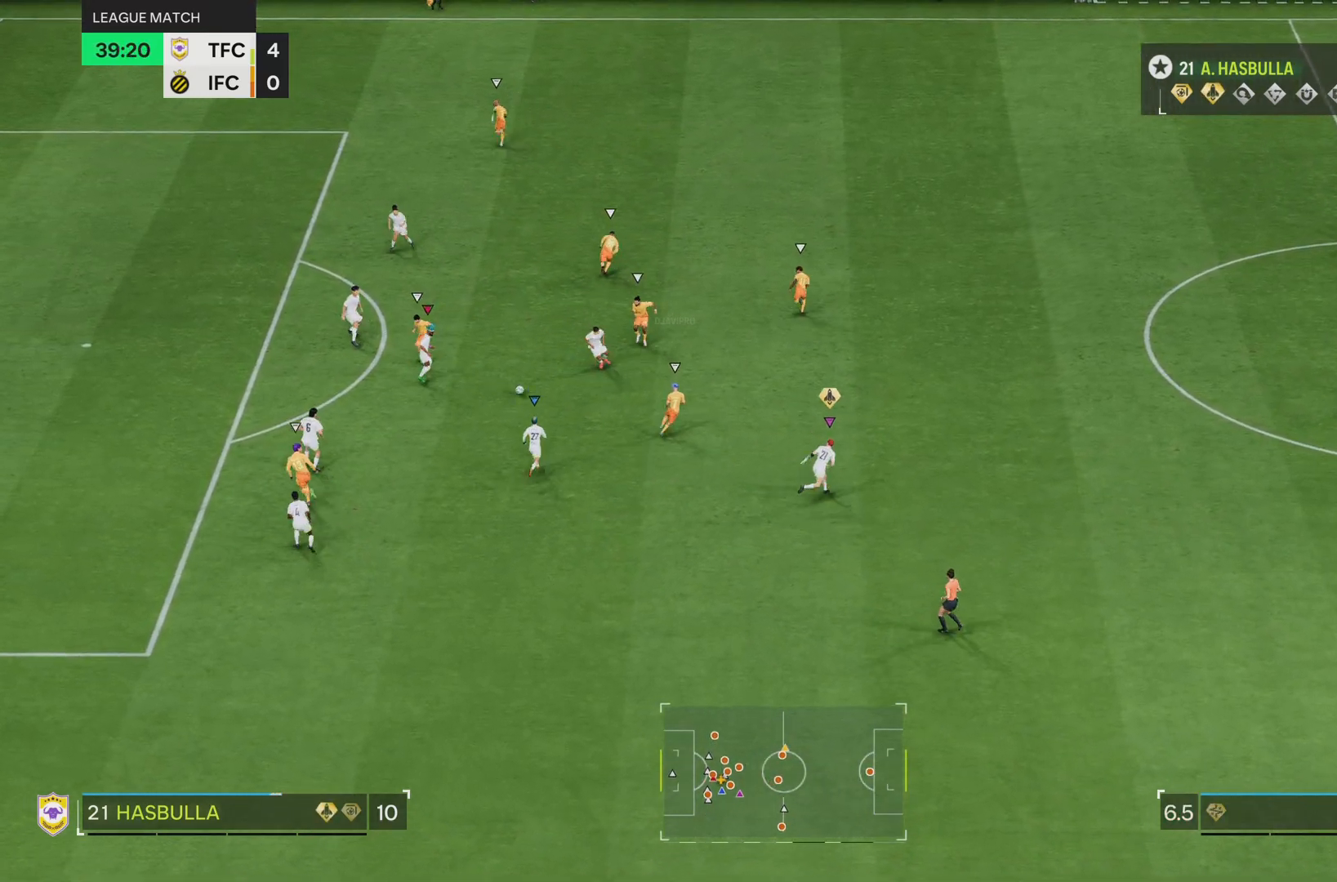
{"buttons": ["L2"], "left_stick": "right", "right_stick": "center", "events": [[100, "L2", "down"], [183, "R2", "up"]]}
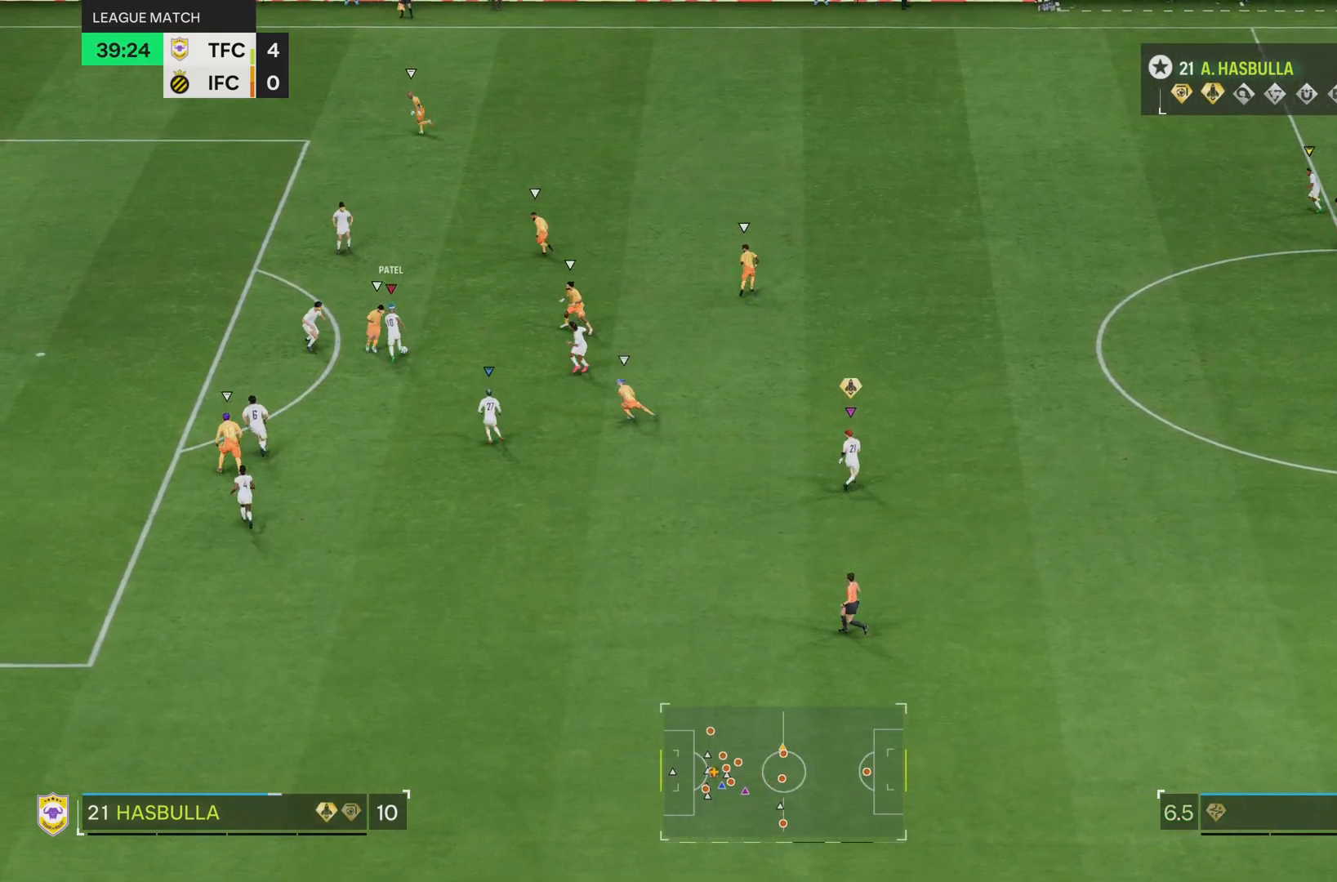
{"buttons": [], "left_stick": "down-right", "right_stick": "center", "events": [[150, "L2", "up"], [300, "left_stick", "down-right"]]}
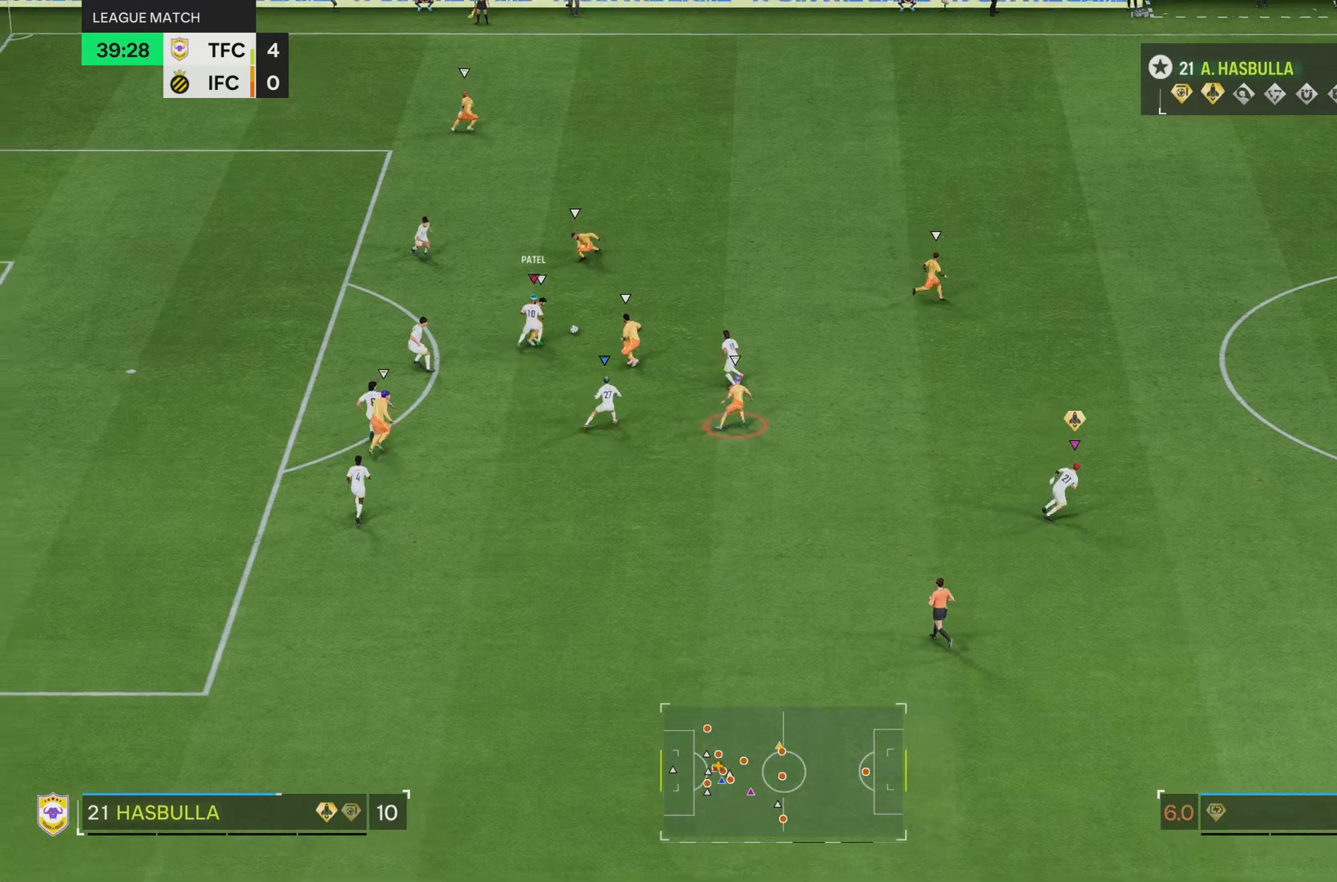
{"buttons": [], "left_stick": "up-right", "right_stick": "center", "events": [[16, "left_stick", "right"], [250, "left_stick", "up-right"]]}